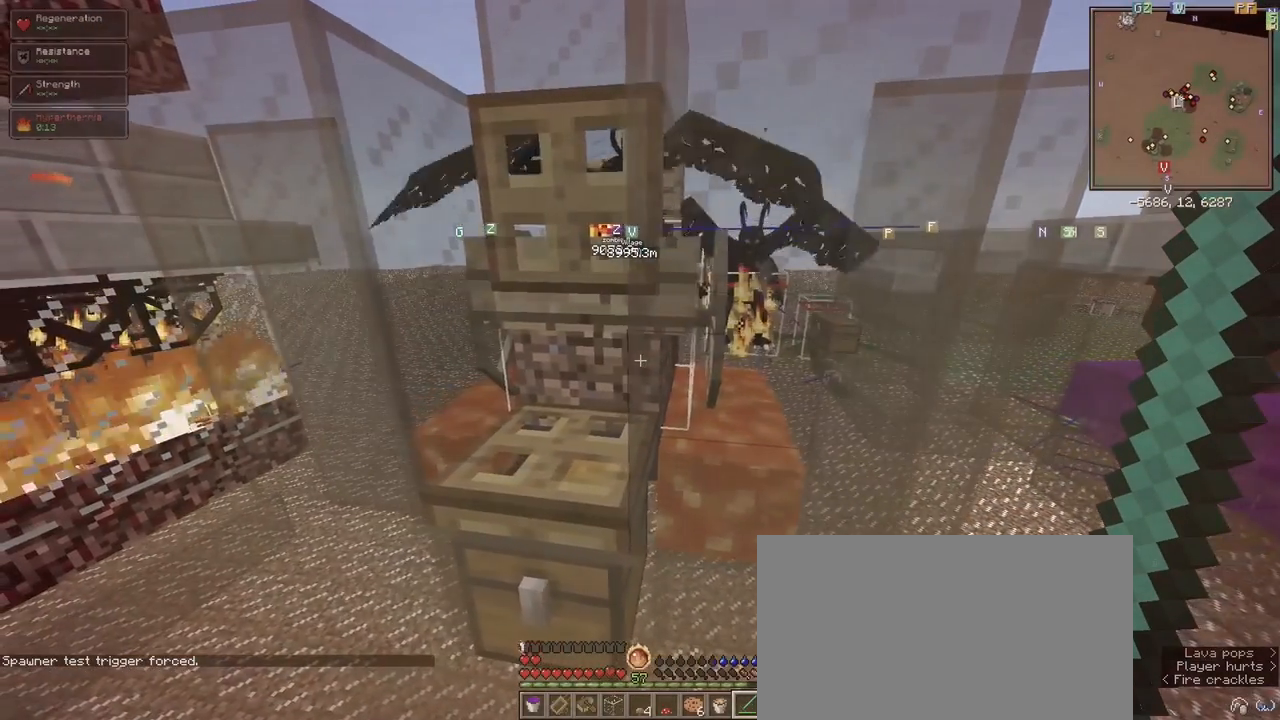
Gameplay with keyboard and mouse; each line is a JSON object with the keys and mouse buttons held at the frame after it. "events" lists presses ("down") and releases ("up") of "1", "2", "3", "4", "5", "a", "alt", "c", "ctrl", "d", "e", "f", "q", "r", "s", "shift", "space", "tab", "v", "w", "x", "z", "mouse_left" and "mouse_right" between this image and that frame as [ms after this image, input, new state], when the widget could be followed in between. "mouse_left", "mouse_right" = the "left", "right" buttons of the "mouse" list. No other keys are recorded. Fast repeated clicks can show as one long hold. Mouse movement is not recorded.
{"keys": ["shift"], "mouse": [], "events": []}
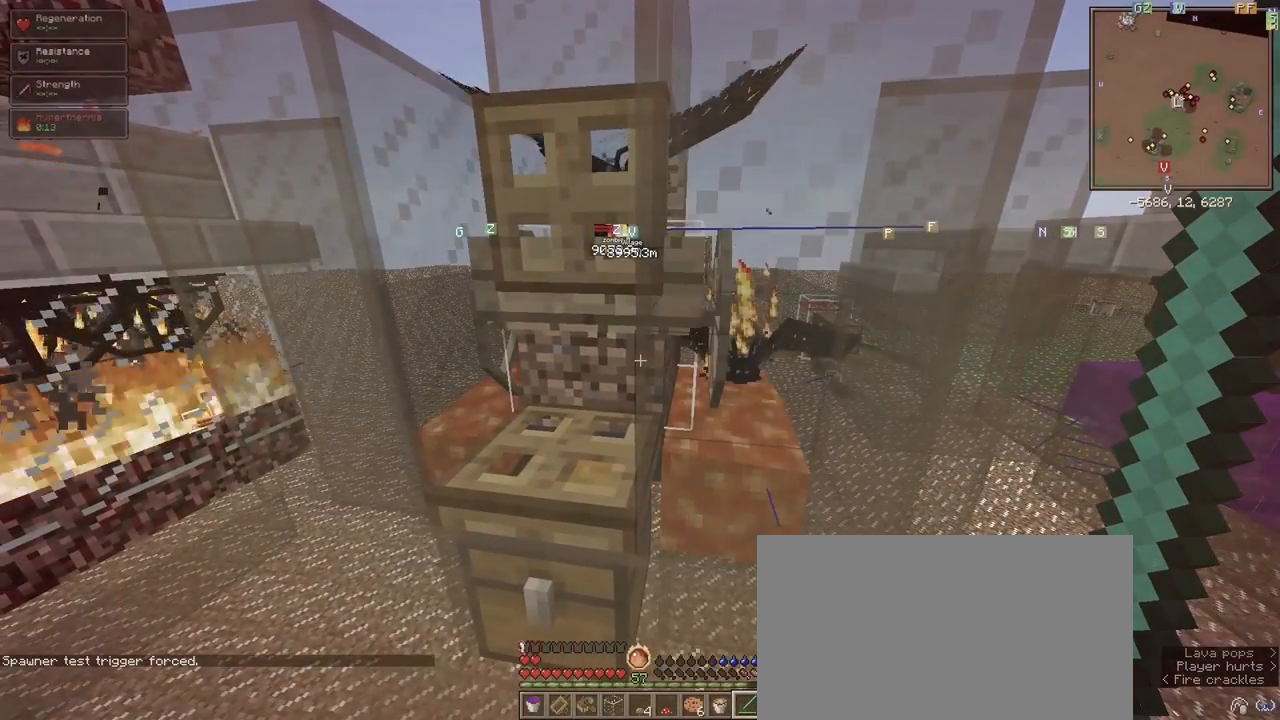
{"keys": ["shift"], "mouse": [], "events": []}
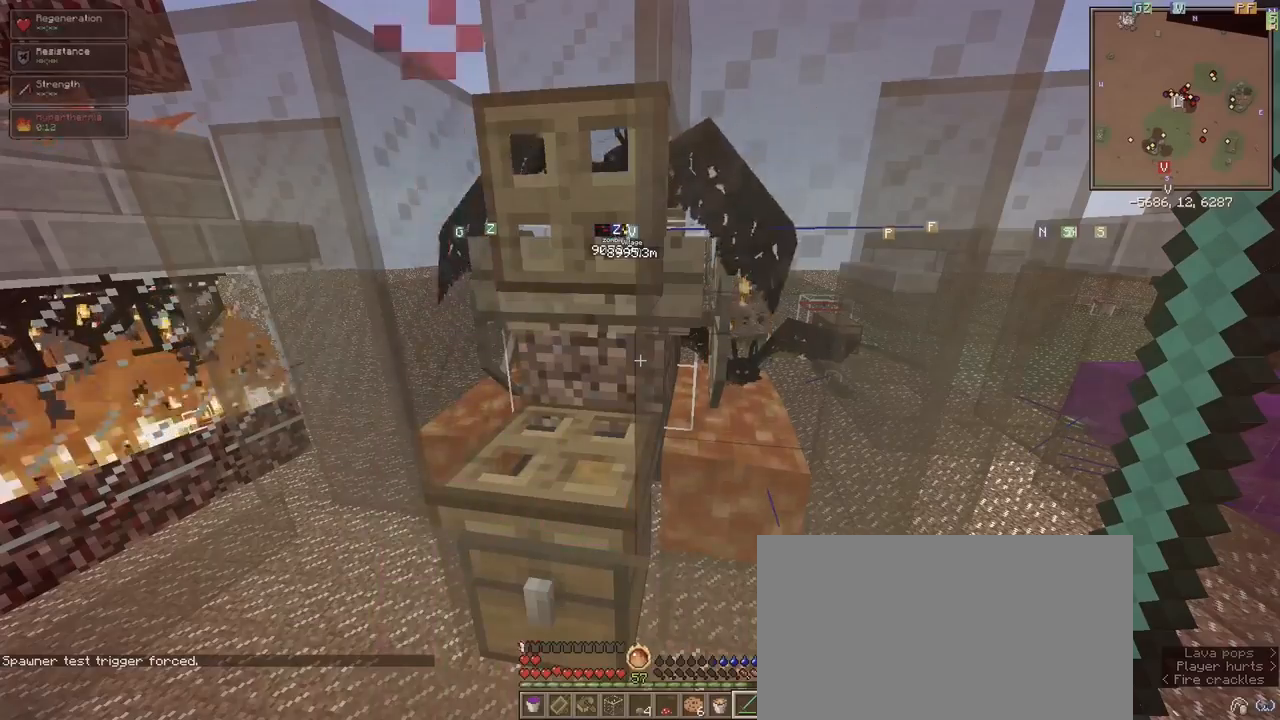
{"keys": ["shift"], "mouse": [], "events": []}
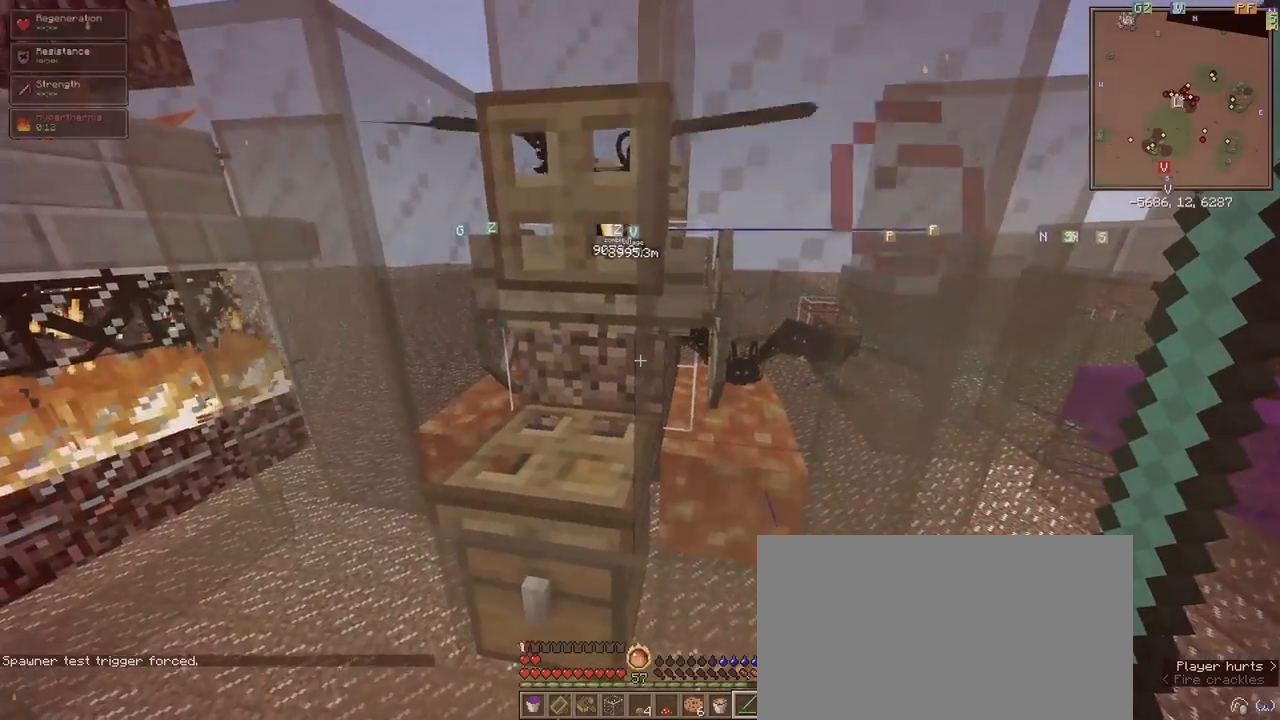
{"keys": ["d", "shift"], "mouse": [], "events": [[100, "d", "down"]]}
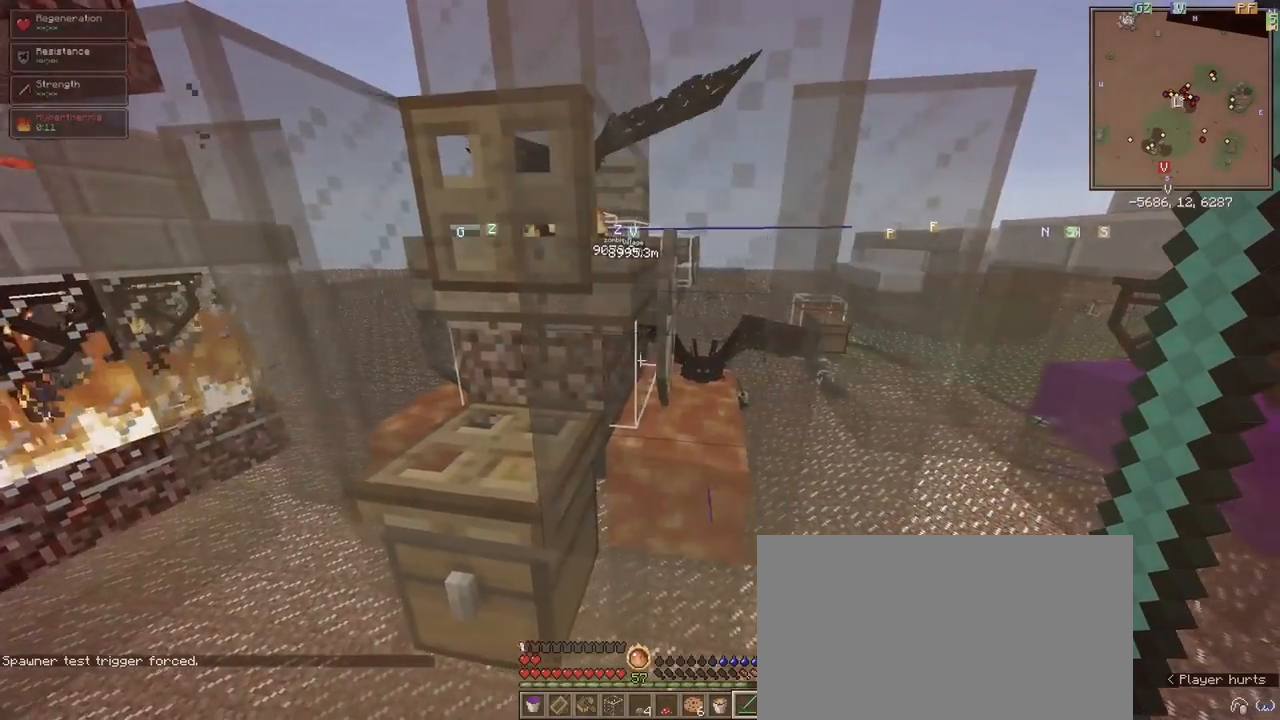
{"keys": ["shift", "w"], "mouse": [], "events": [[400, "d", "up"], [400, "w", "down"]]}
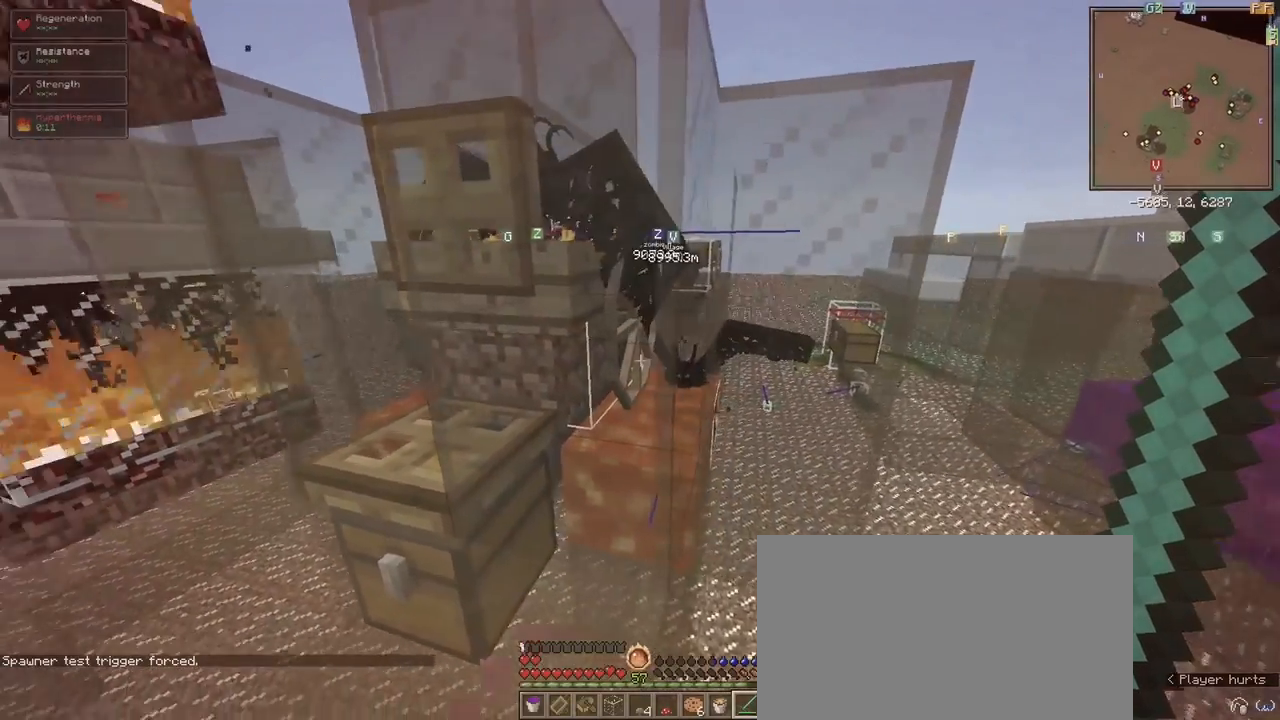
{"keys": ["shift"], "mouse": [], "events": [[283, "w", "up"]]}
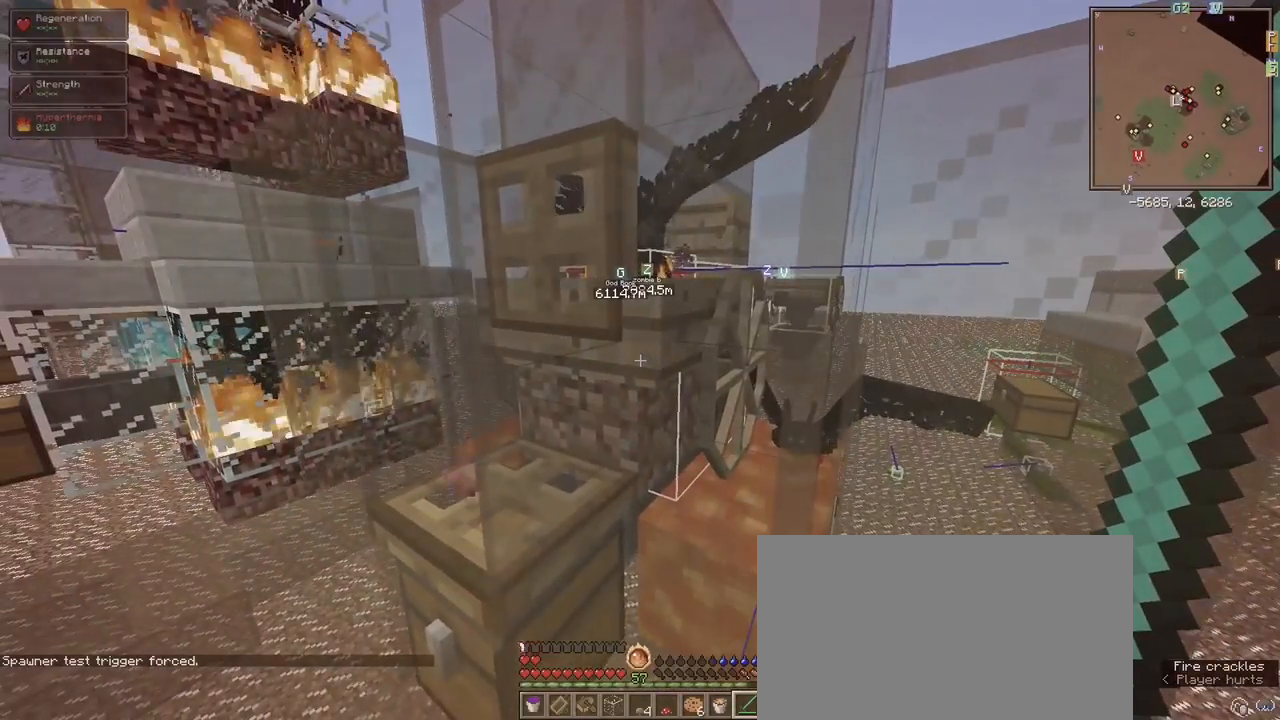
{"keys": ["shift"], "mouse": [], "events": [[250, "a", "down"], [483, "a", "up"]]}
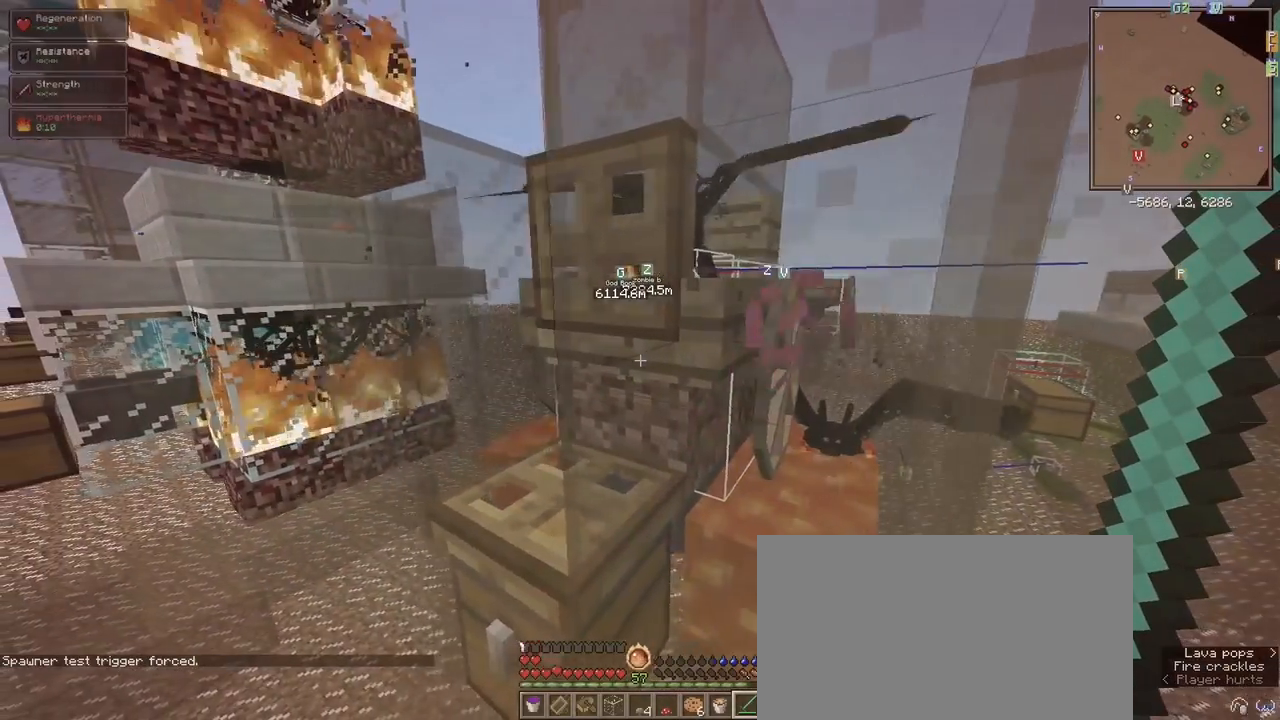
{"keys": ["shift"], "mouse": [], "events": []}
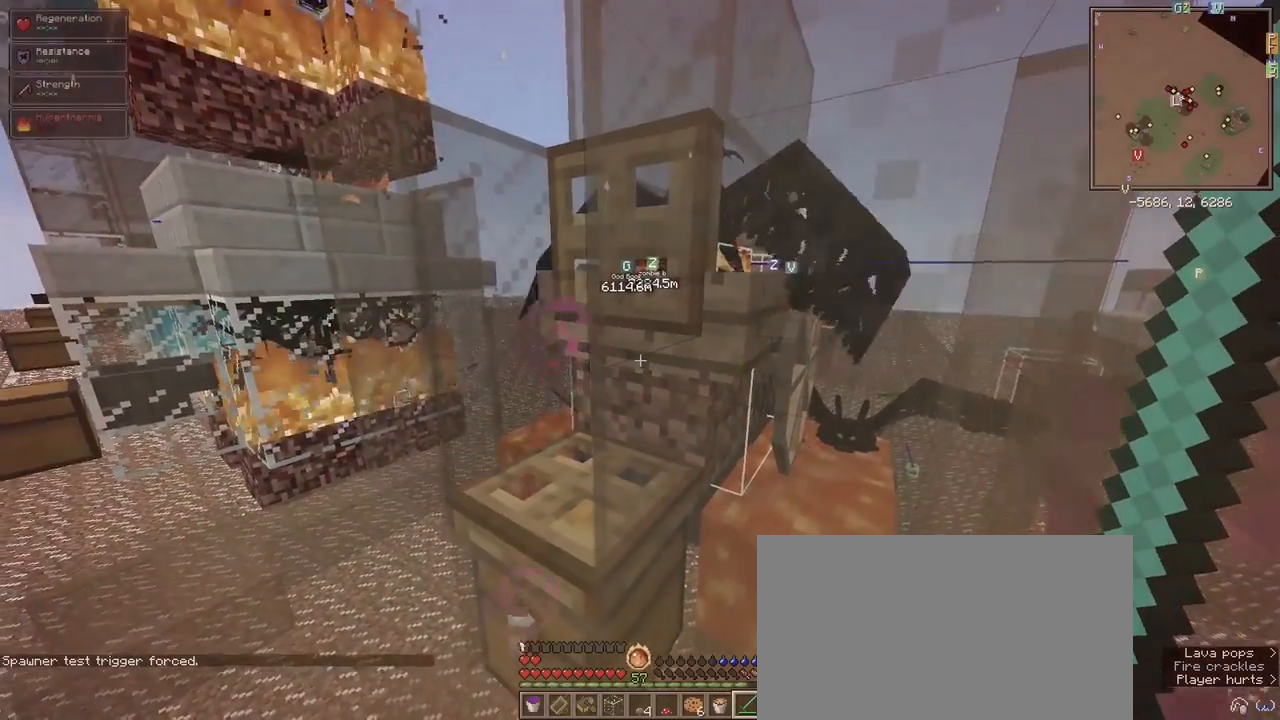
{"keys": ["d", "shift"], "mouse": [], "events": [[467, "d", "down"]]}
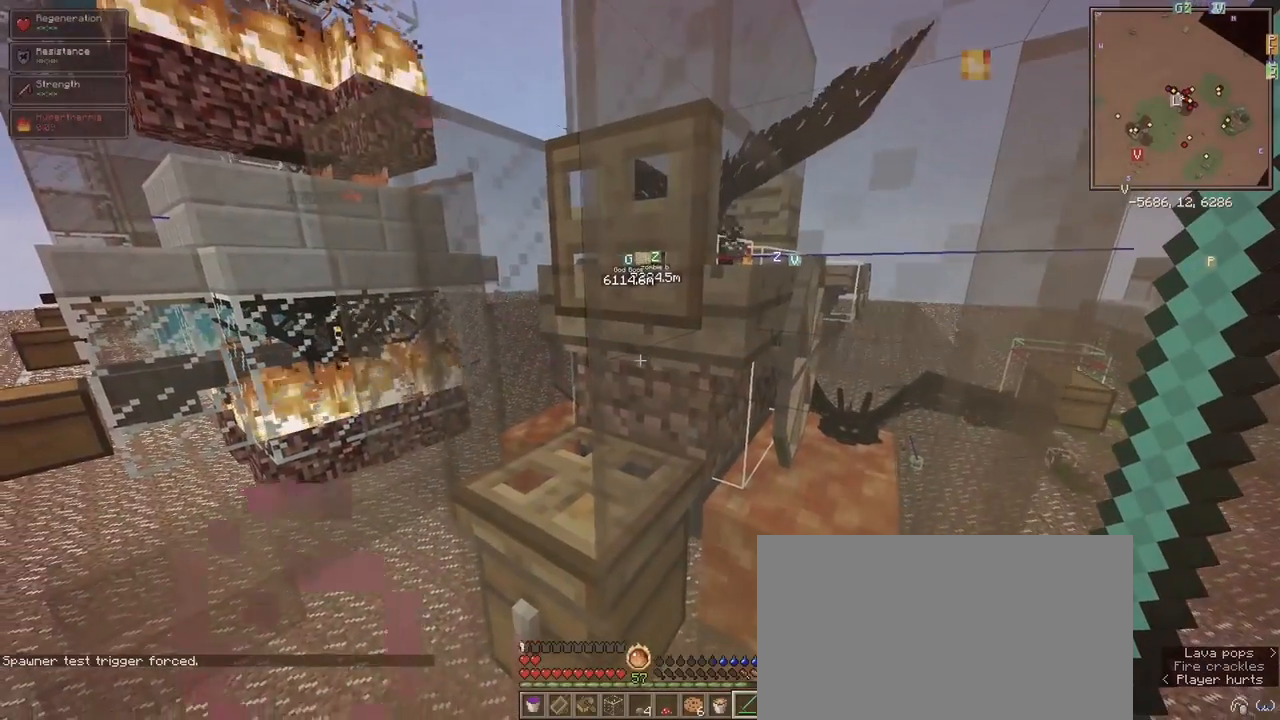
{"keys": ["shift"], "mouse": [], "events": [[150, "d", "up"]]}
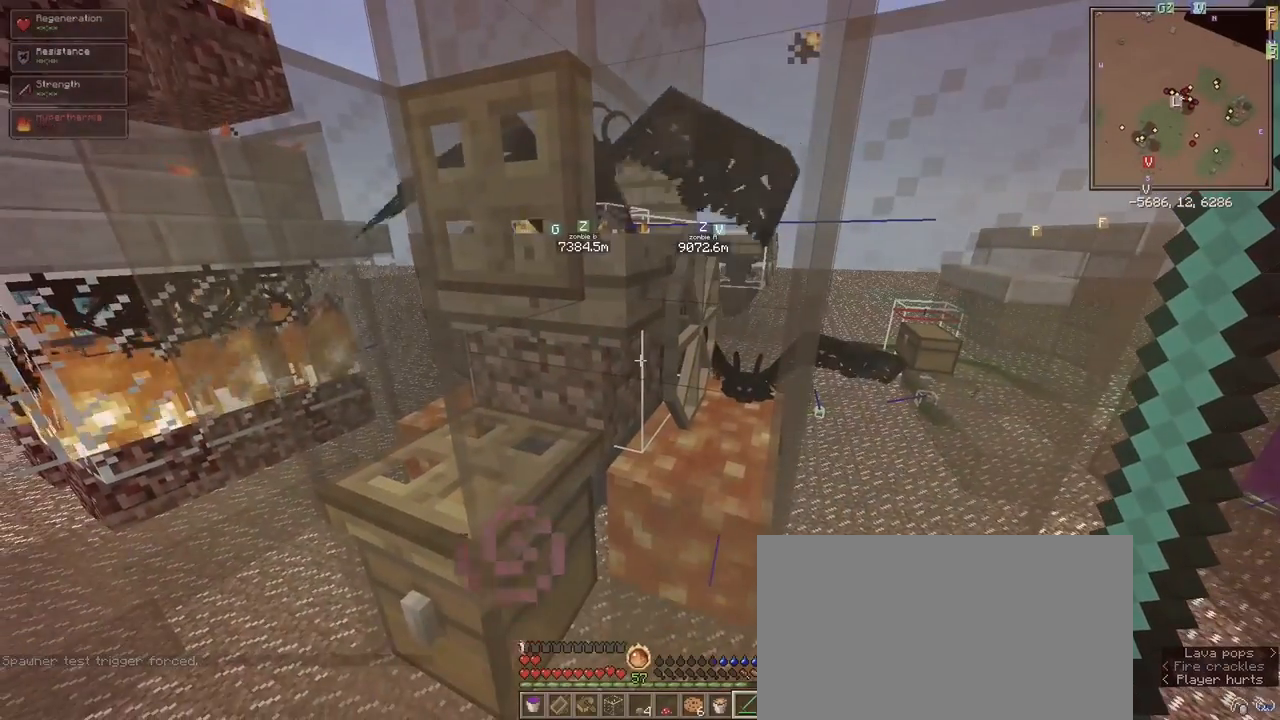
{"keys": ["shift", "w"], "mouse": [], "events": [[250, "w", "down"]]}
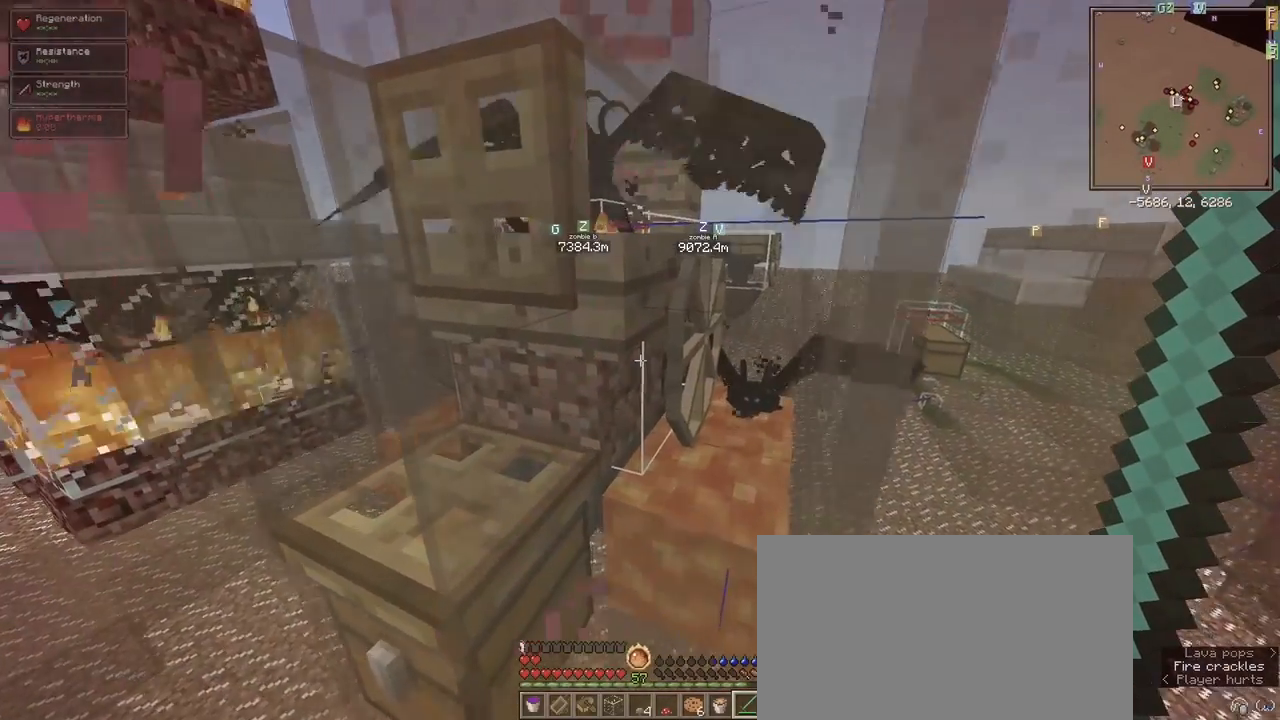
{"keys": ["shift"], "mouse": [], "events": [[183, "w", "up"]]}
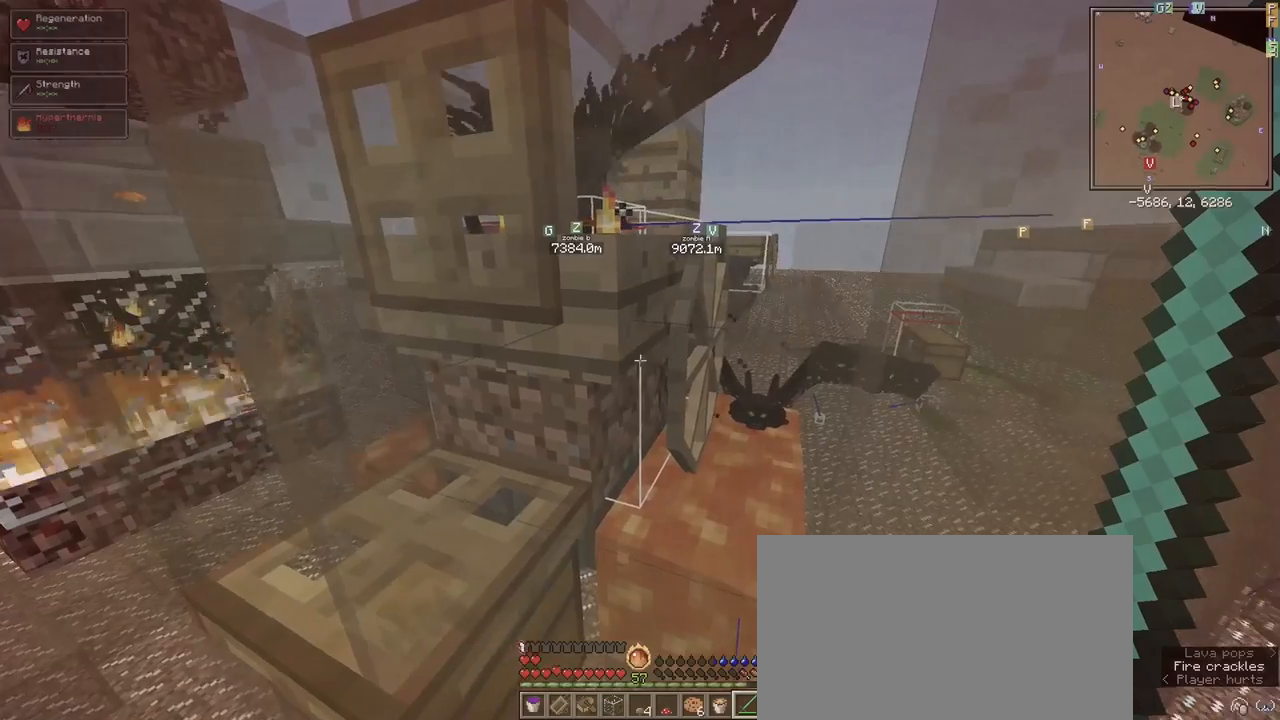
{"keys": ["a", "s", "shift"], "mouse": [], "events": [[200, "a", "down"], [483, "s", "down"]]}
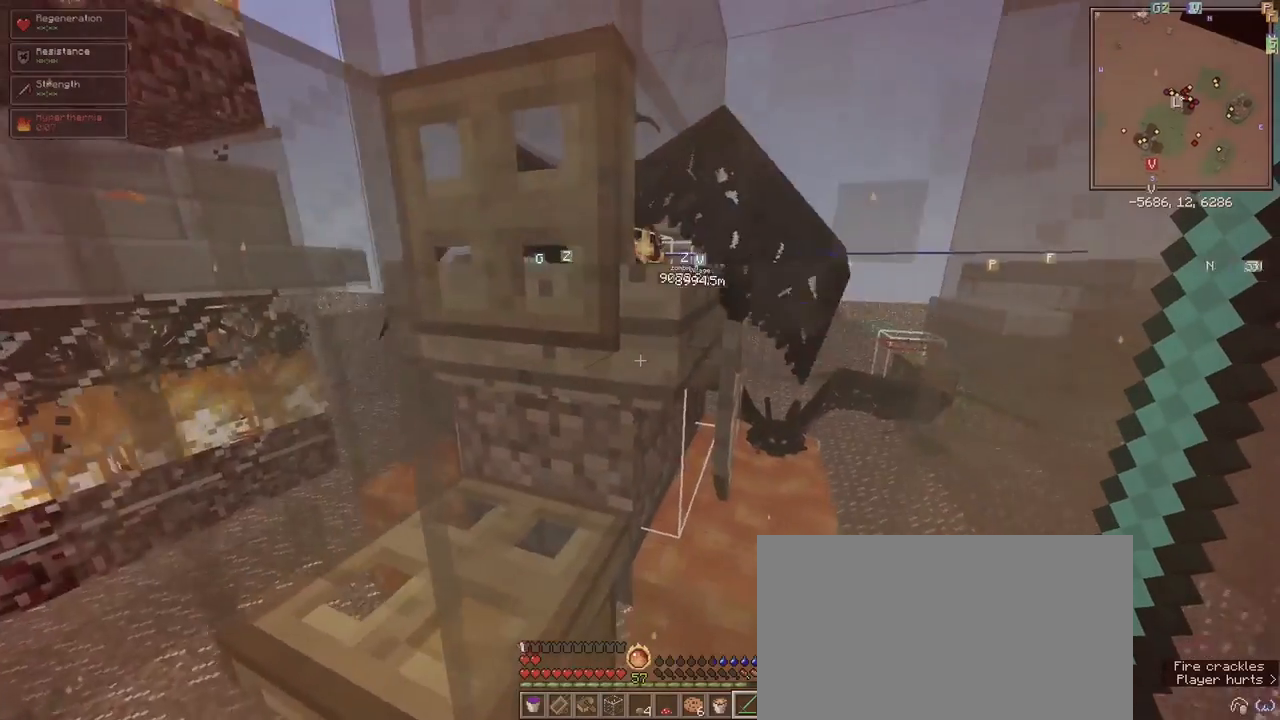
{"keys": ["shift"], "mouse": [], "events": [[400, "a", "up"], [450, "s", "up"]]}
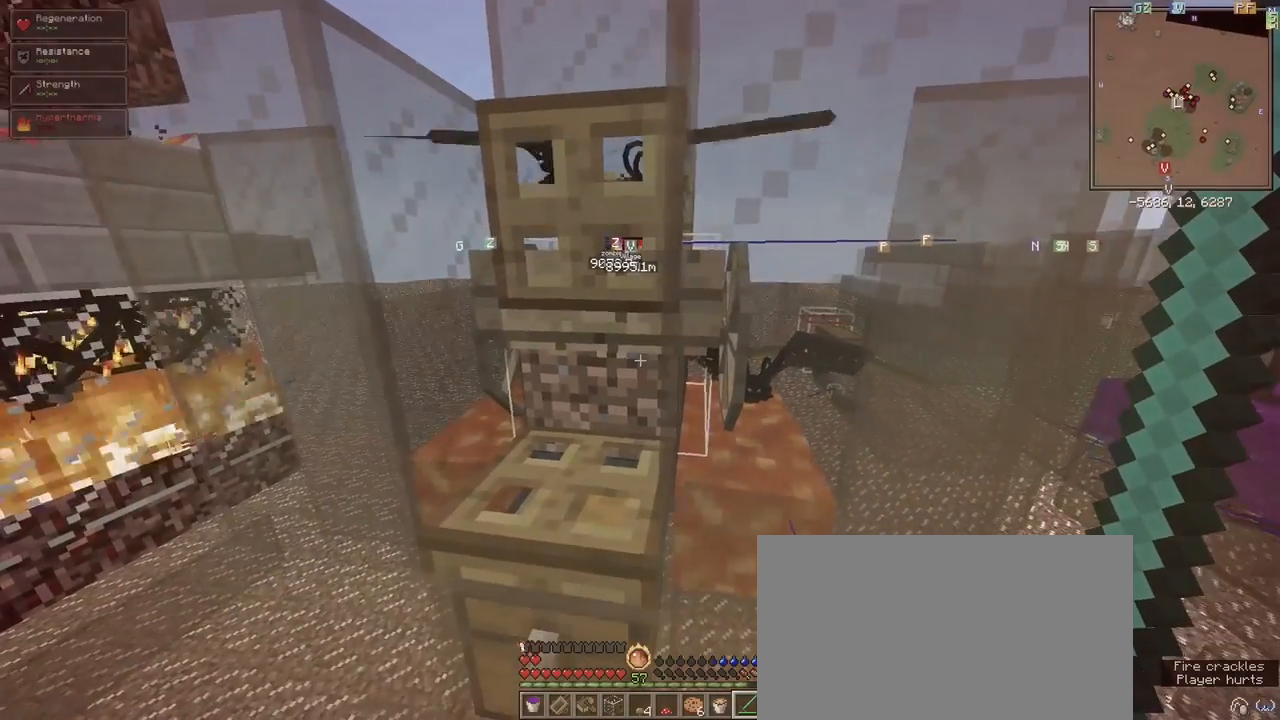
{"keys": ["shift"], "mouse": [], "events": []}
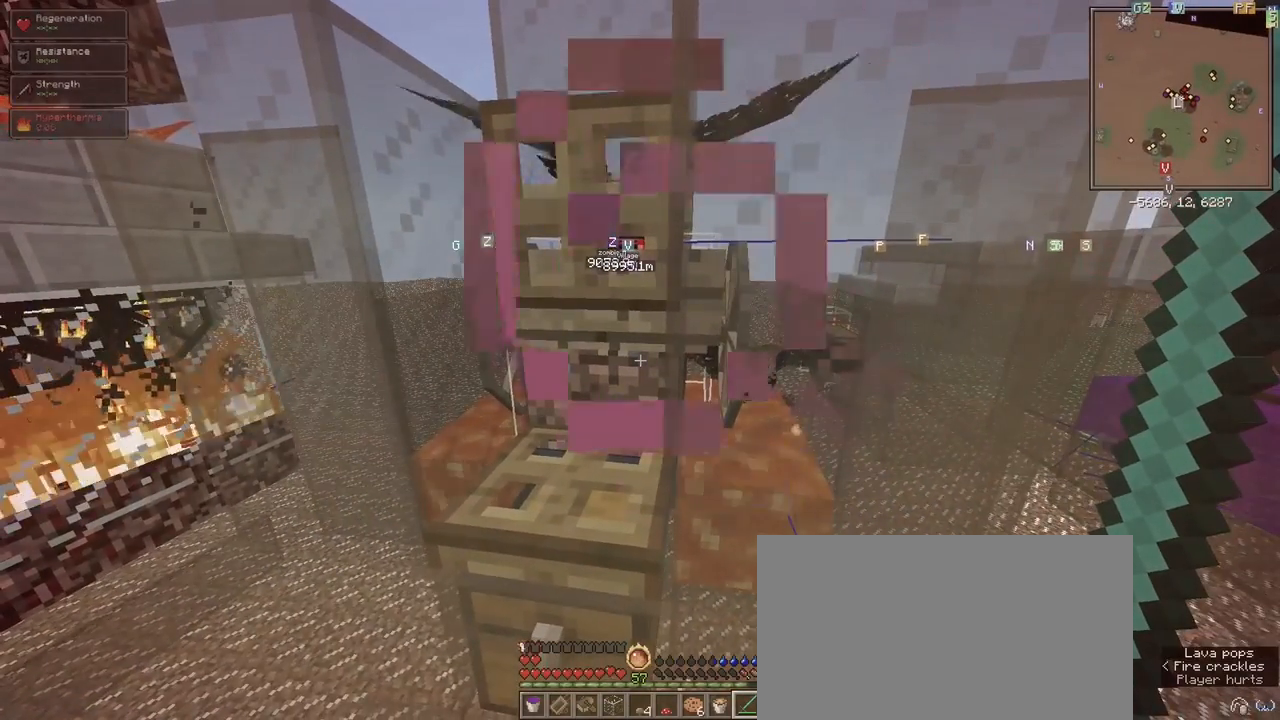
{"keys": ["shift"], "mouse": [], "events": []}
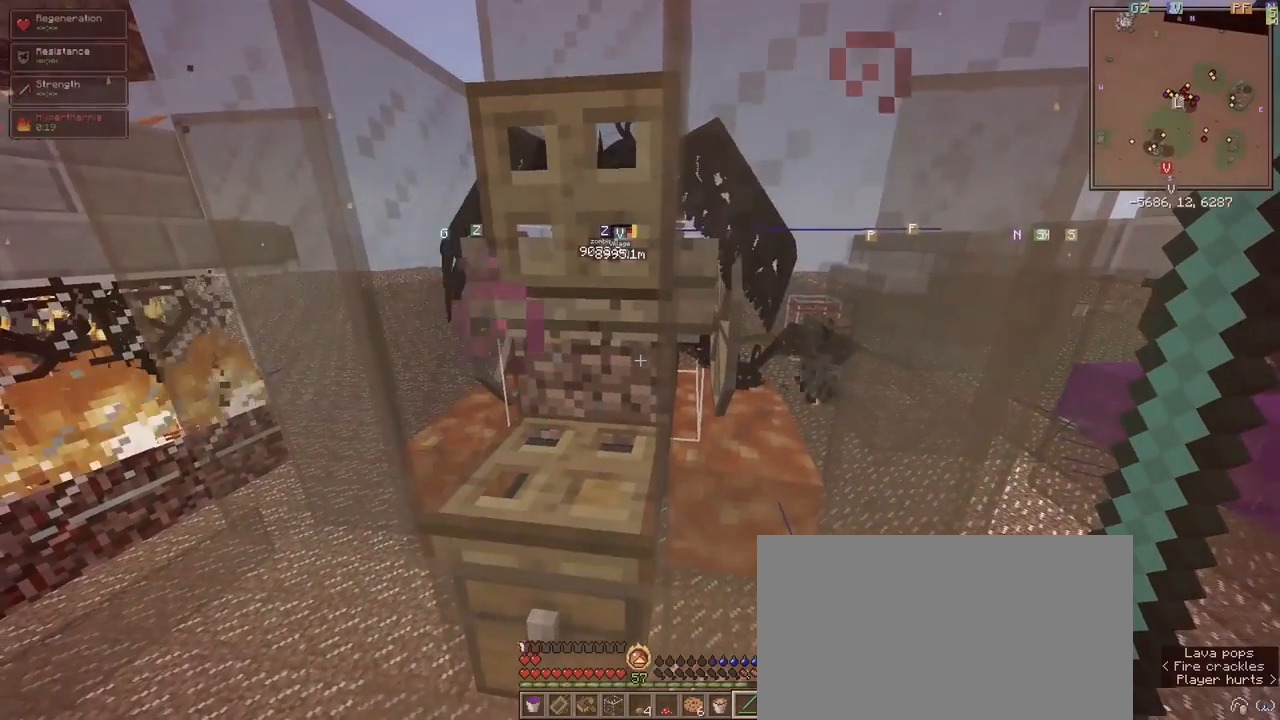
{"keys": ["a", "shift"], "mouse": [], "events": [[300, "a", "down"]]}
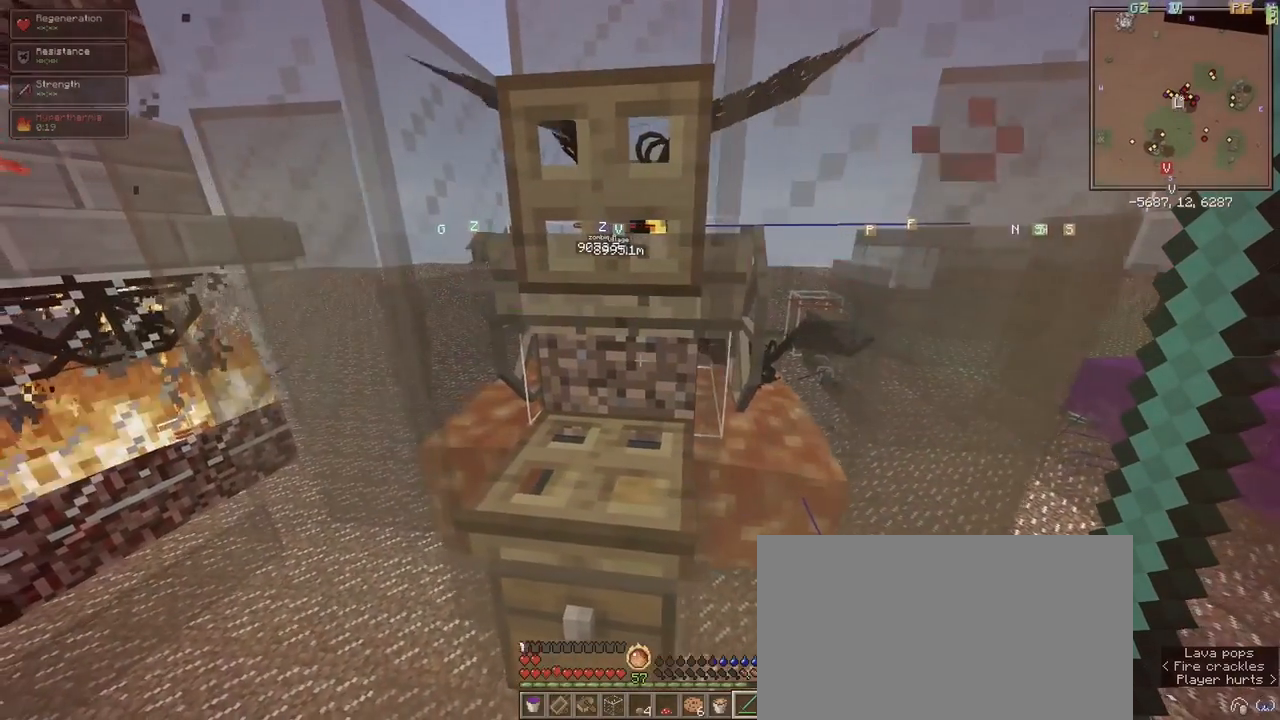
{"keys": ["shift"], "mouse": [], "events": [[33, "a", "up"]]}
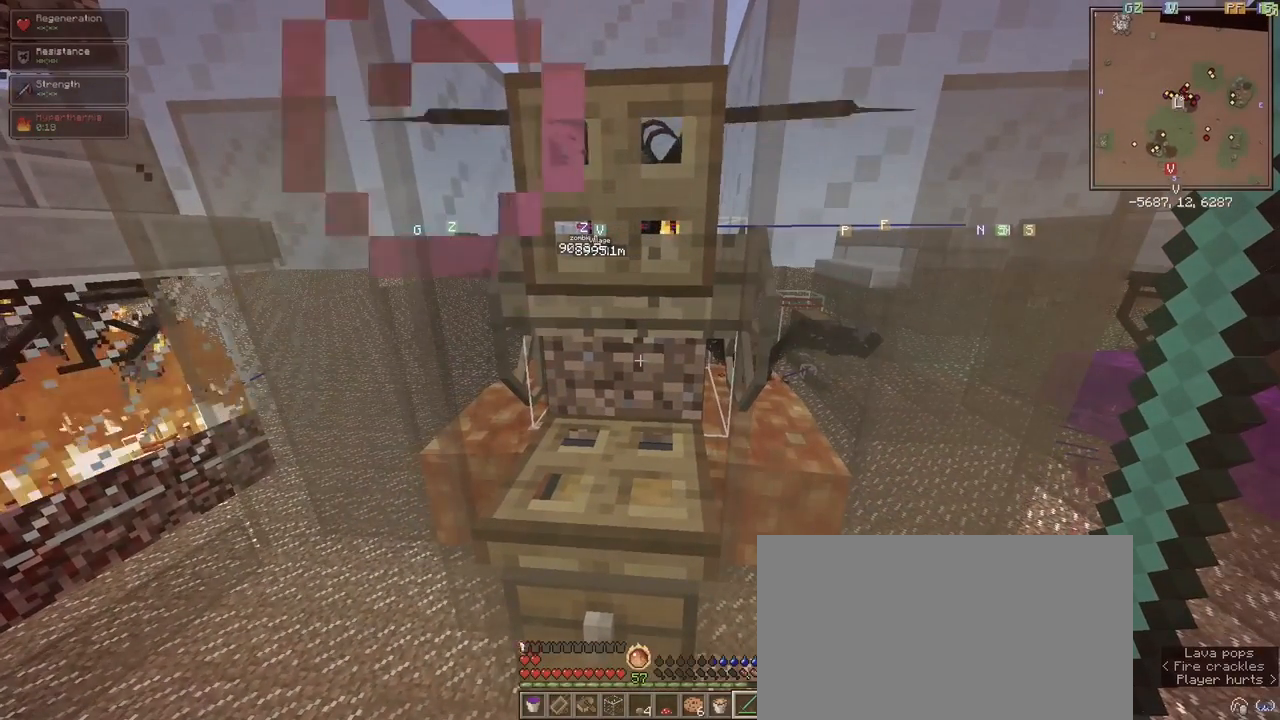
{"keys": ["shift"], "mouse": [], "events": []}
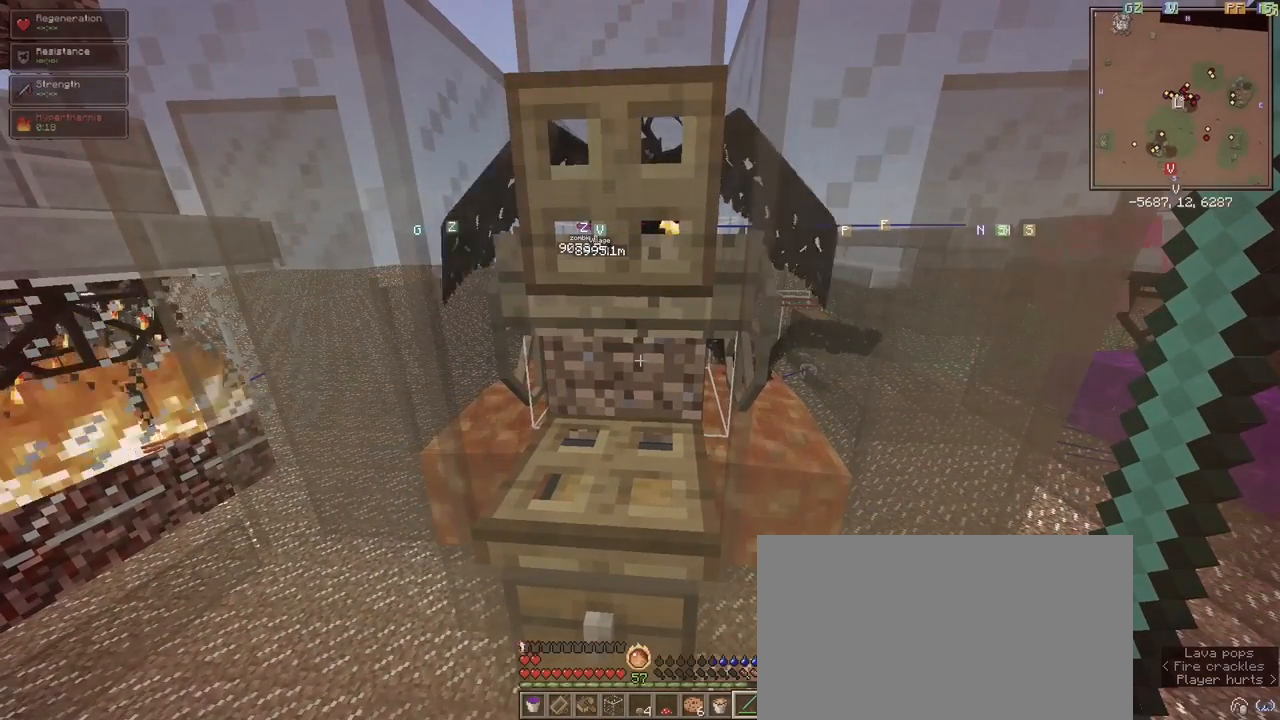
{"keys": ["shift"], "mouse": [], "events": []}
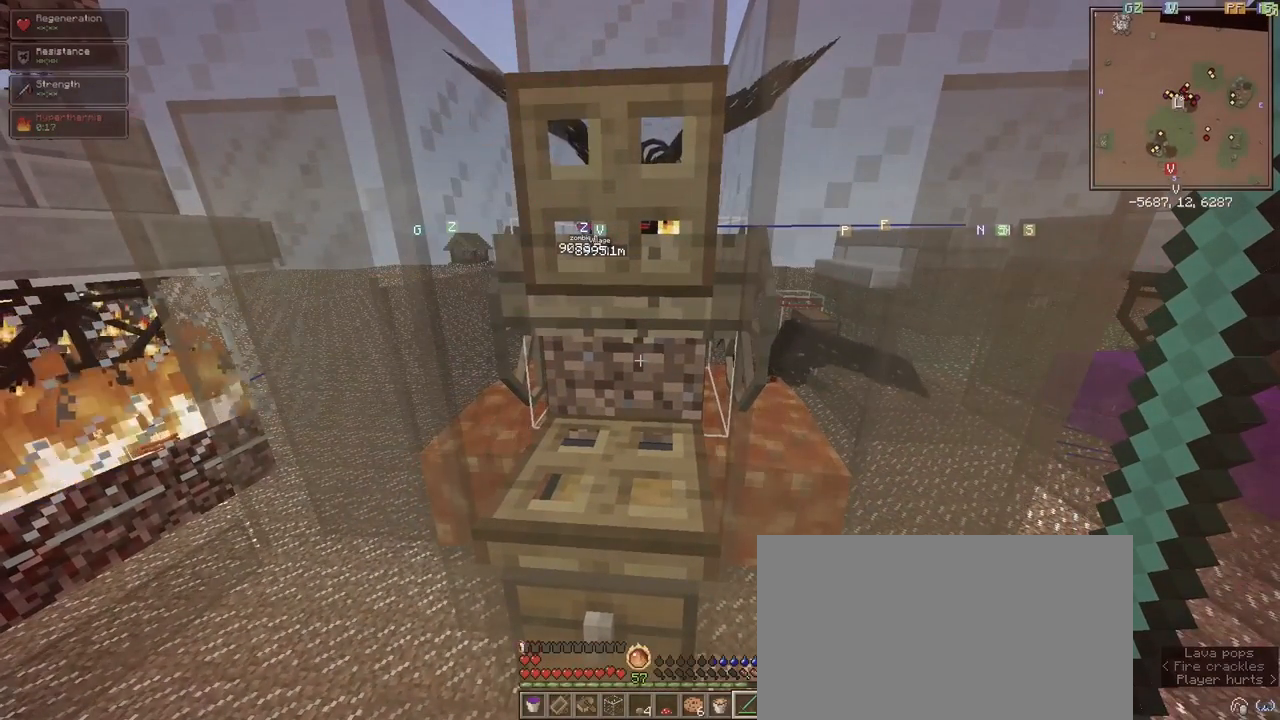
{"keys": ["shift", "w"], "mouse": [], "events": [[483, "w", "down"]]}
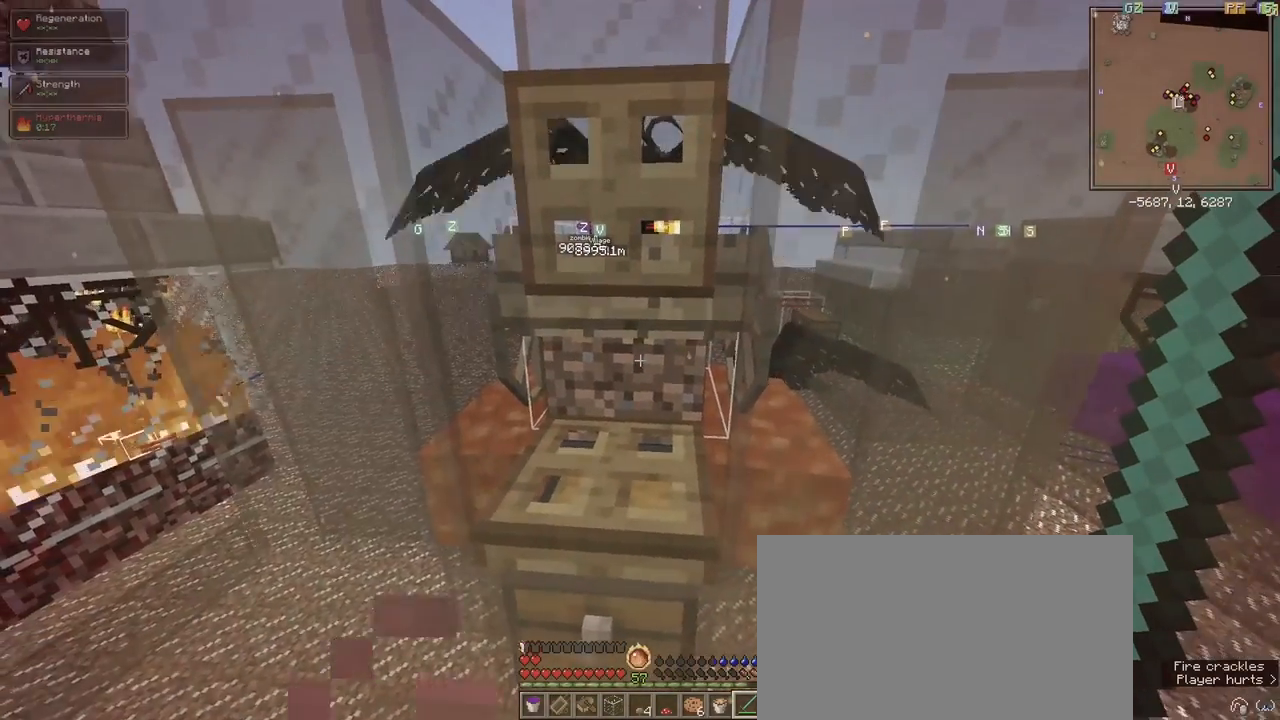
{"keys": ["d", "shift"], "mouse": [], "events": [[167, "w", "up"], [267, "d", "down"]]}
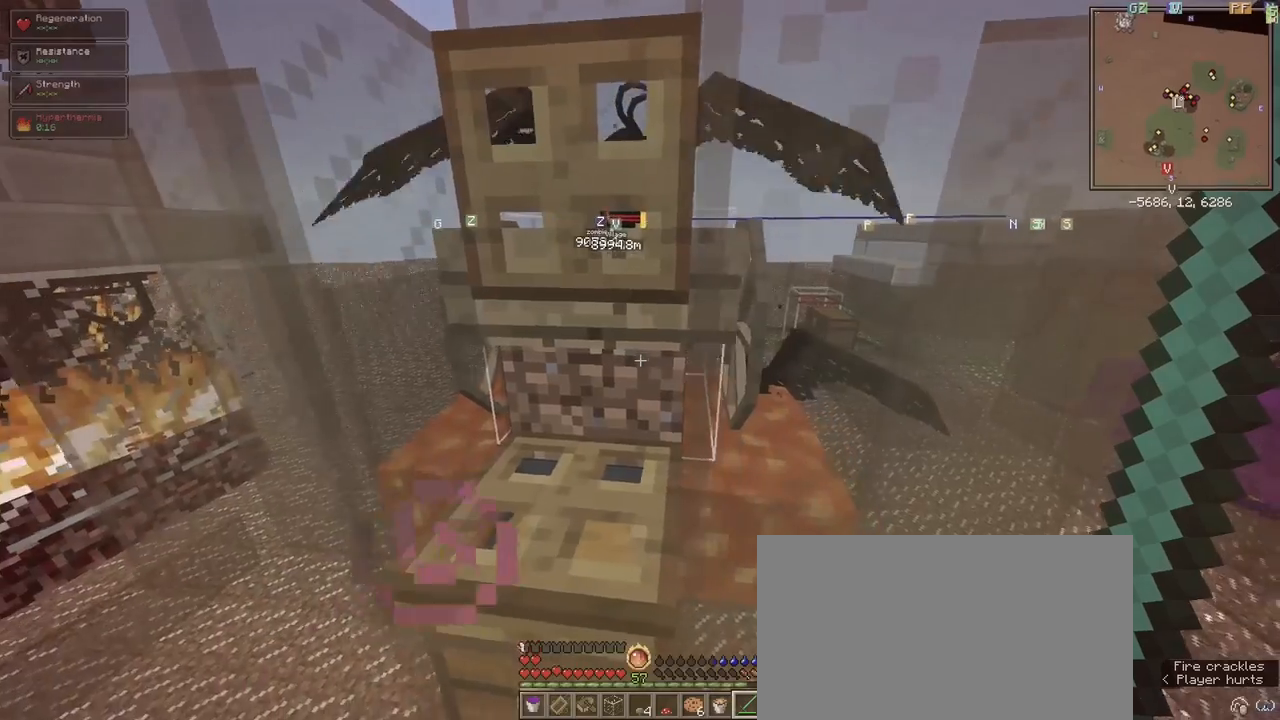
{"keys": ["shift"], "mouse": [], "events": [[50, "d", "up"], [100, "s", "down"], [300, "a", "down"], [333, "s", "up"], [433, "a", "up"]]}
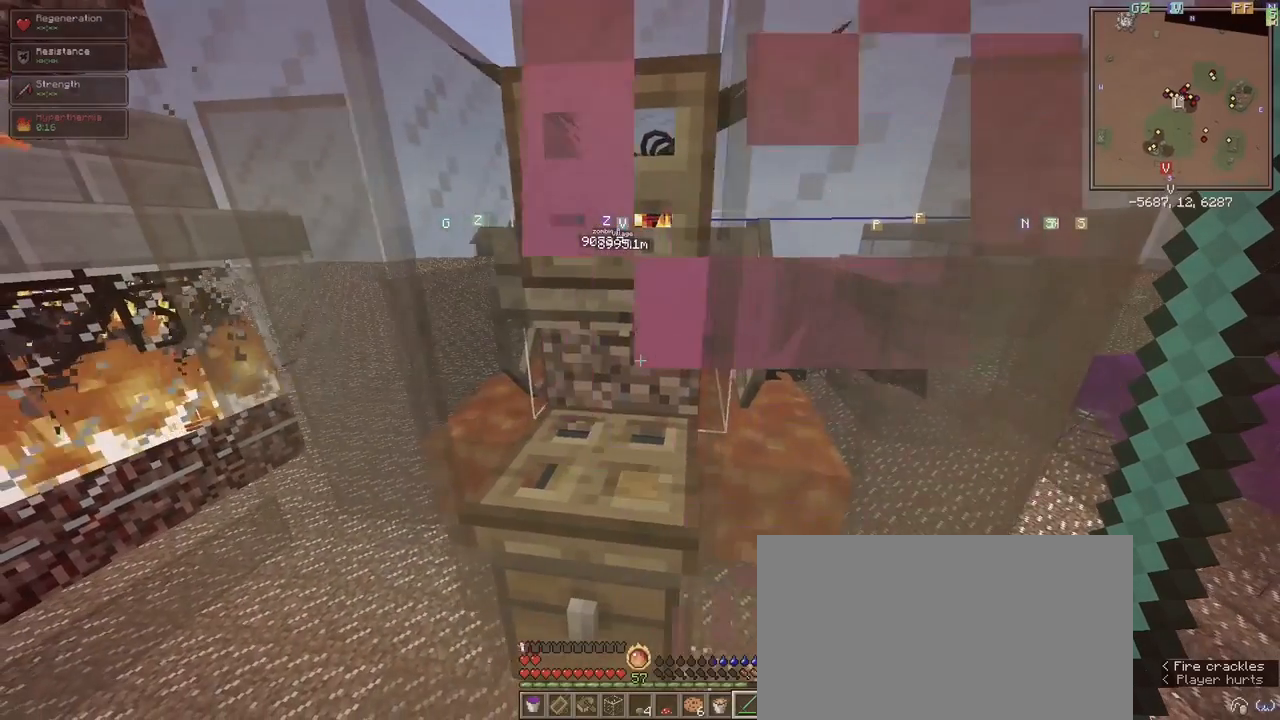
{"keys": ["shift"], "mouse": [], "events": []}
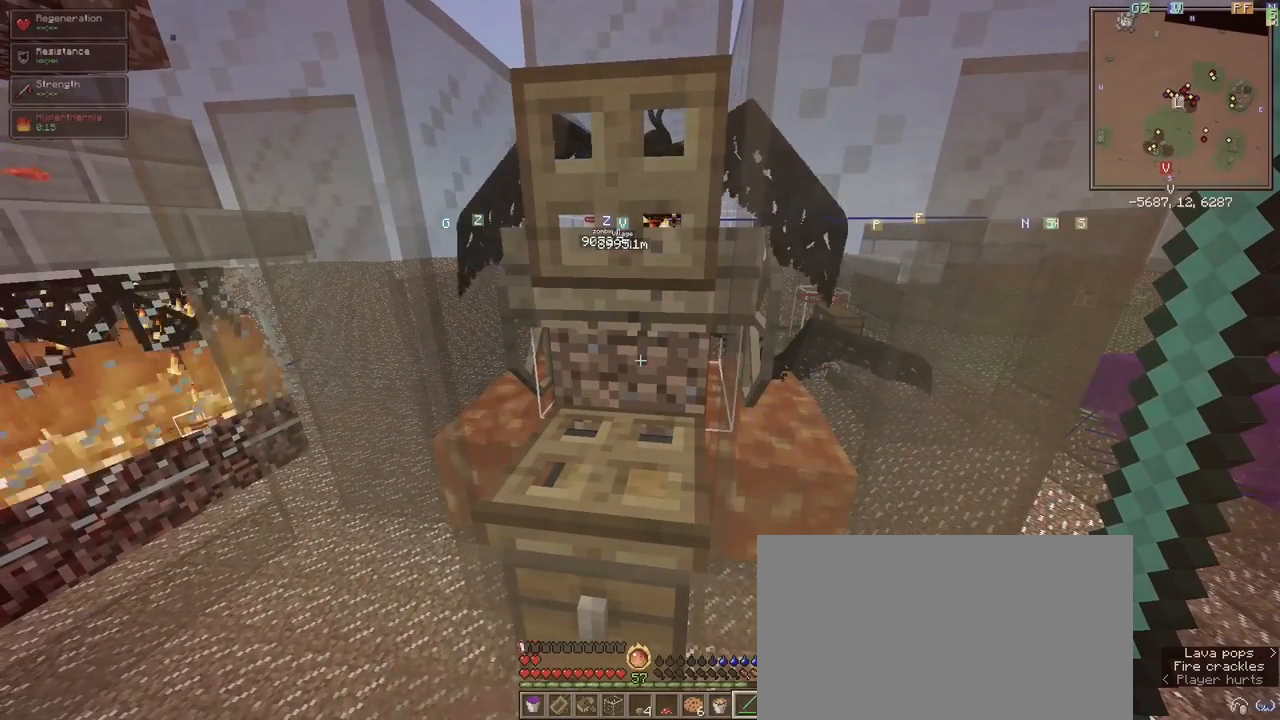
{"keys": ["shift"], "mouse": [], "events": []}
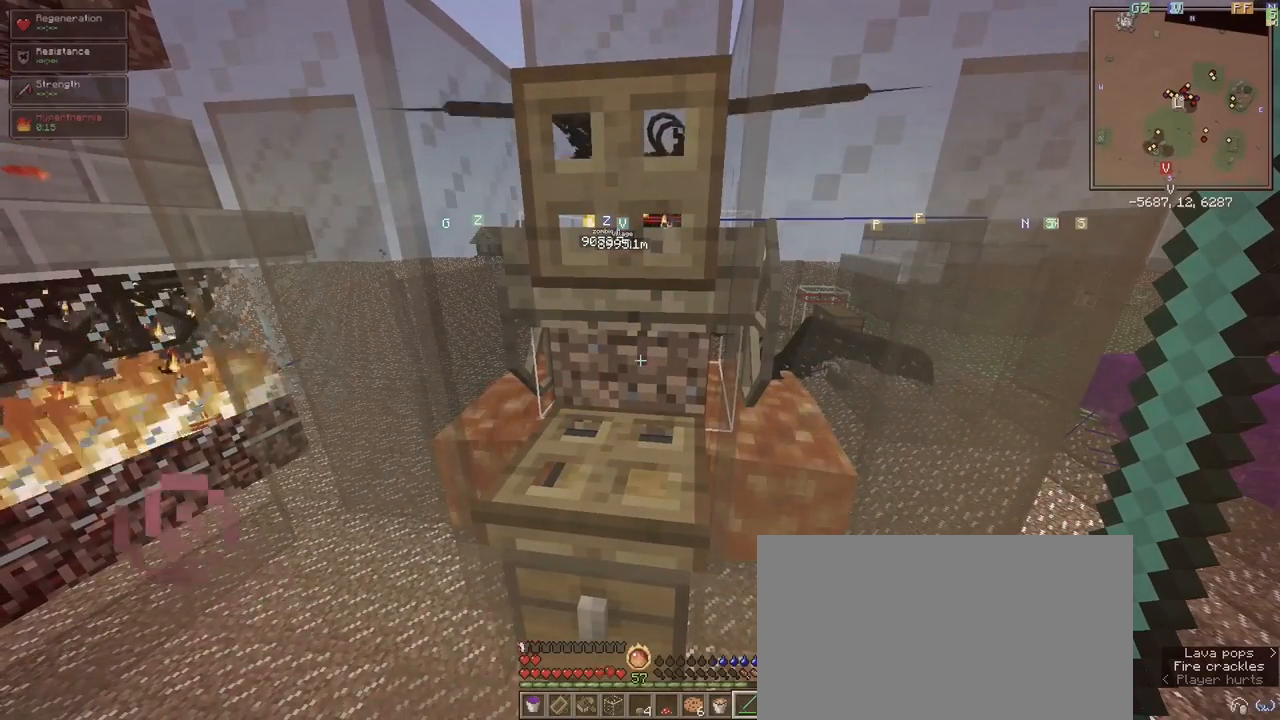
{"keys": ["shift"], "mouse": [], "events": []}
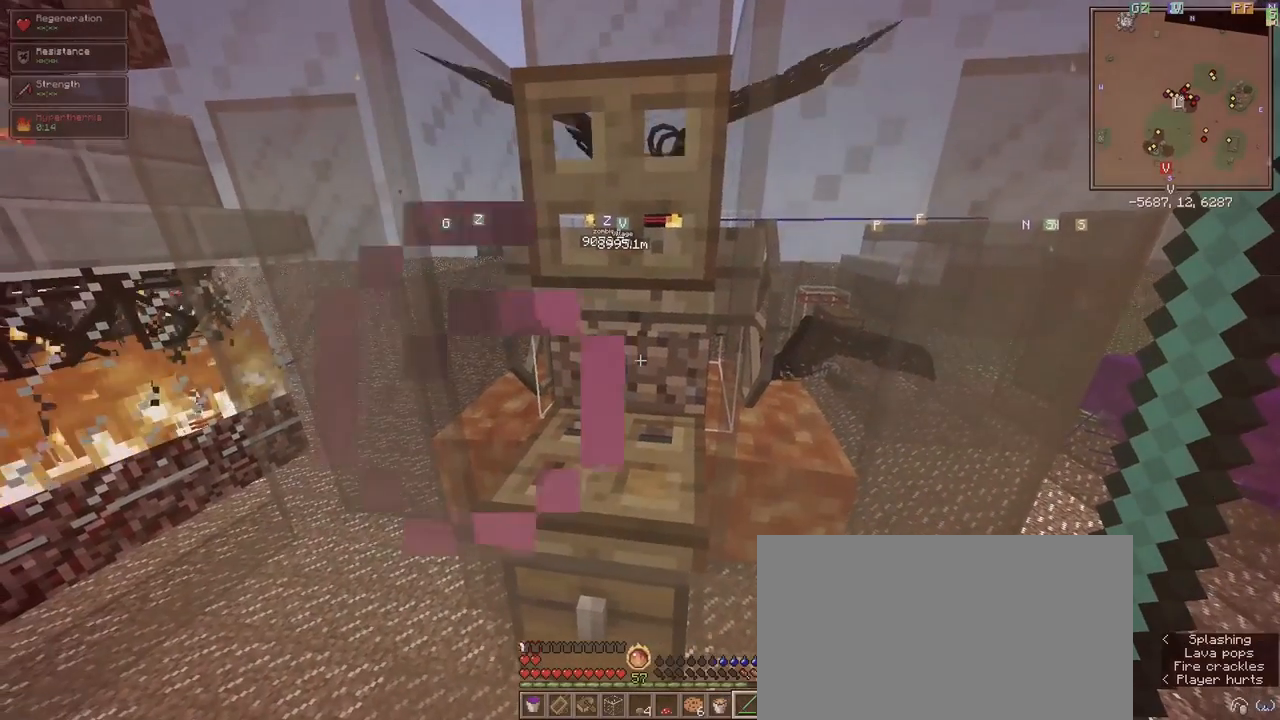
{"keys": ["shift"], "mouse": [], "events": []}
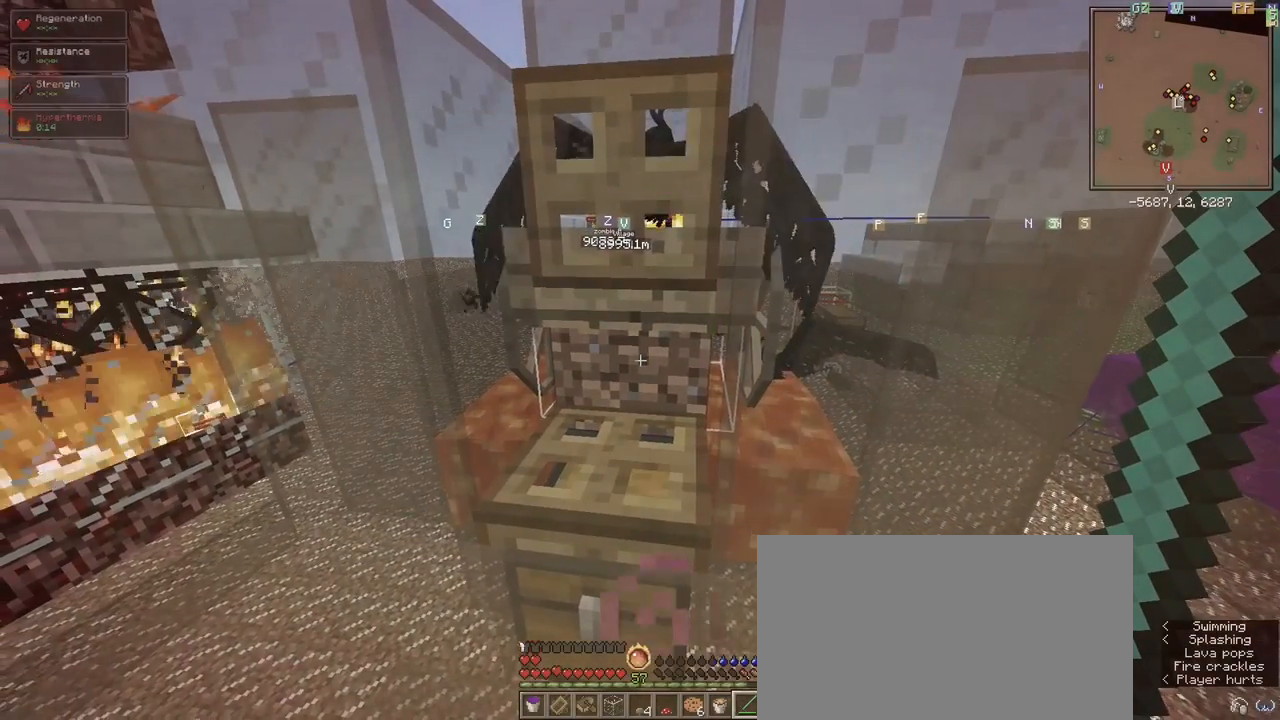
{"keys": [], "mouse": [], "events": [[50, "shift", "up"]]}
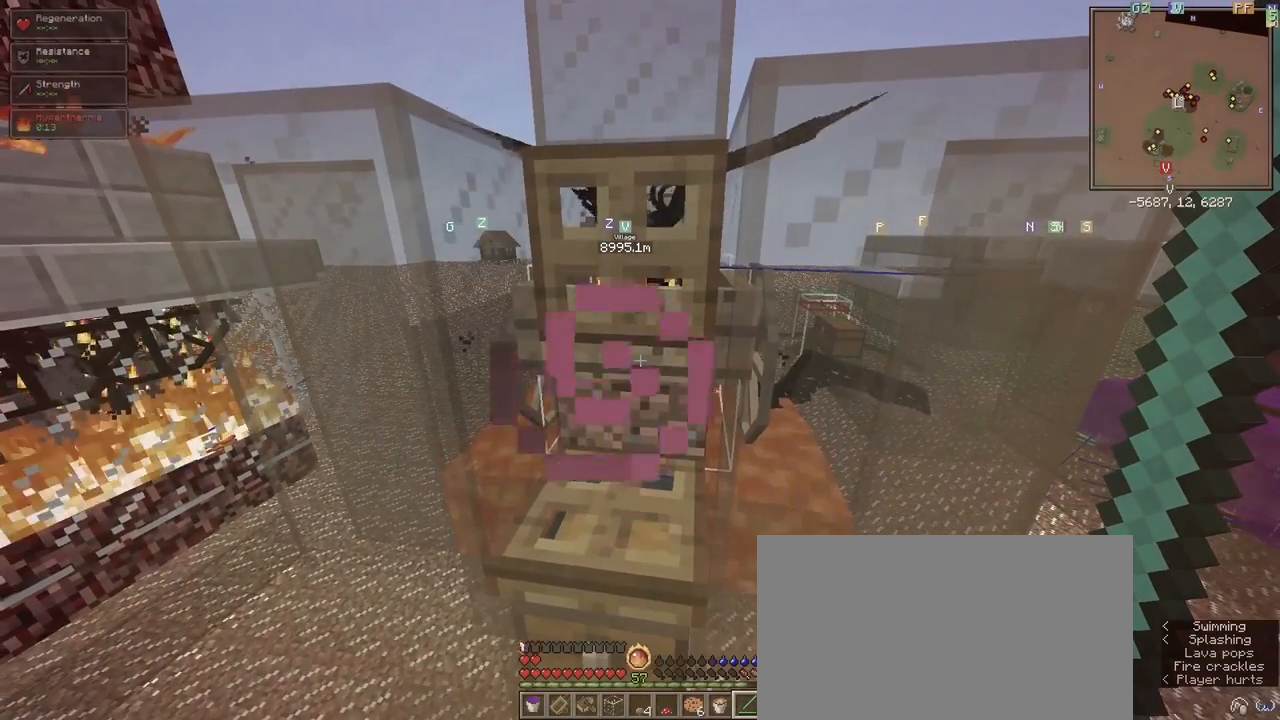
{"keys": [], "mouse": [], "events": []}